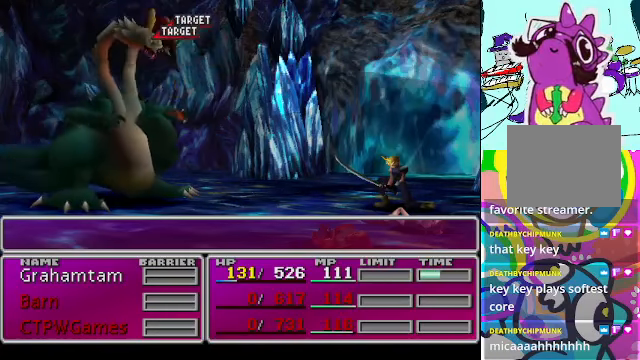
Gameplay with a controller (Xbox layout); each line is a JSON object with the inputs held at the frame after it. "events" lists button and stick changes between this image and that frame as [ms after this image, input, new state], when the widget could be followed in between. Not read: L3 R3 right_stick.
{"buttons": [], "left_stick": "center", "events": []}
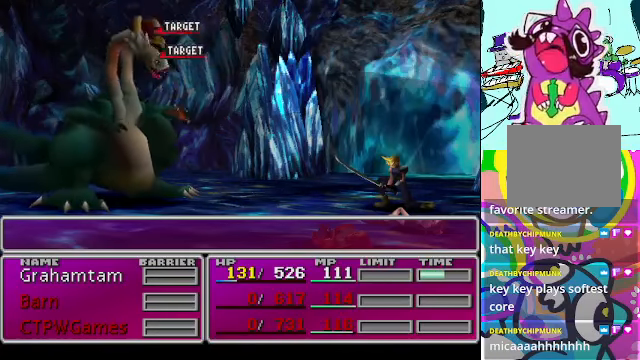
{"buttons": [], "left_stick": "center", "events": []}
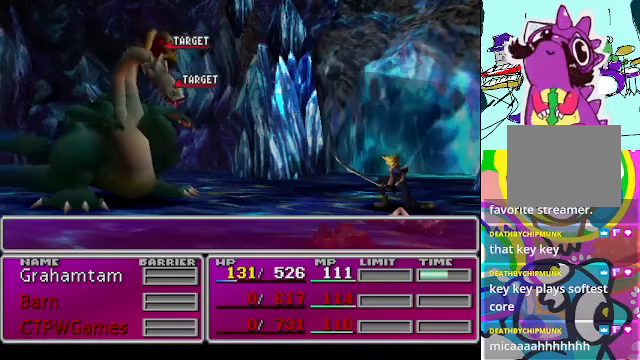
{"buttons": [], "left_stick": "center", "events": []}
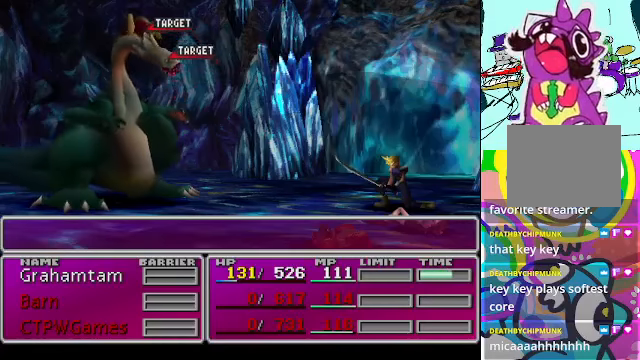
{"buttons": ["B"], "left_stick": "center", "events": [[67, "B", "down"]]}
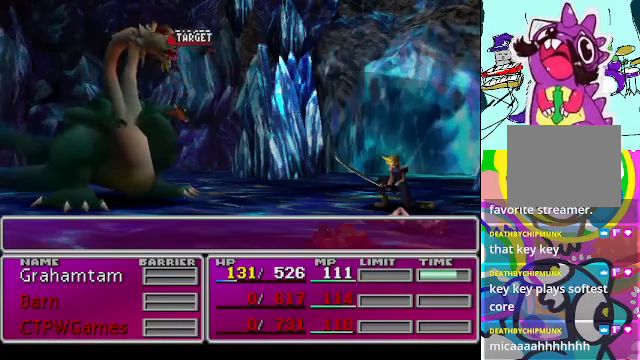
{"buttons": ["B"], "left_stick": "center", "events": []}
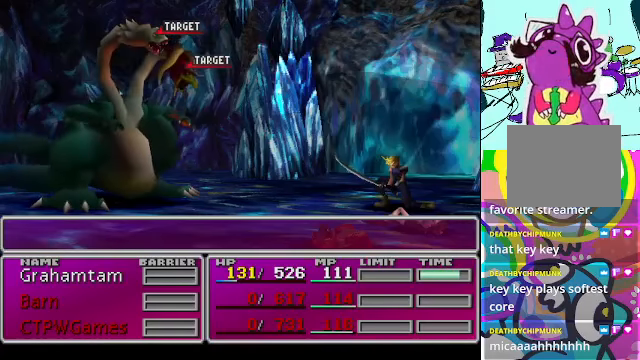
{"buttons": ["B"], "left_stick": "center", "events": []}
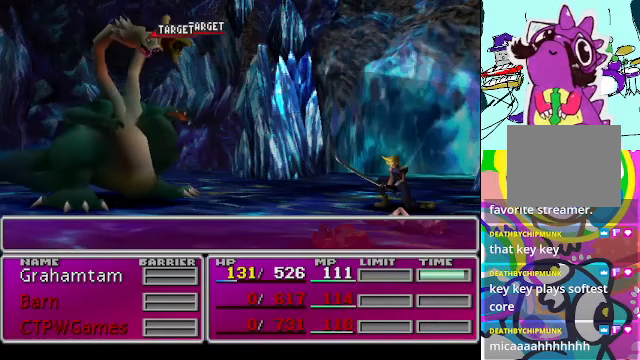
{"buttons": ["B"], "left_stick": "center", "events": []}
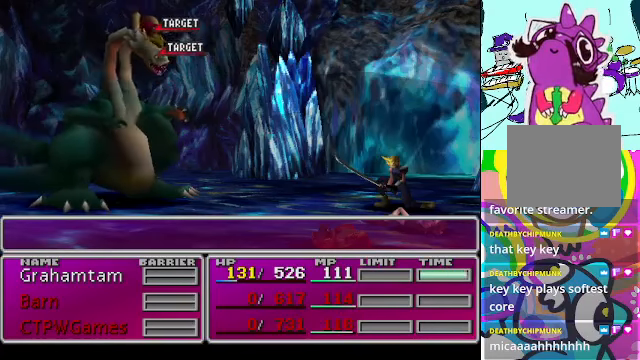
{"buttons": ["B"], "left_stick": "center", "events": []}
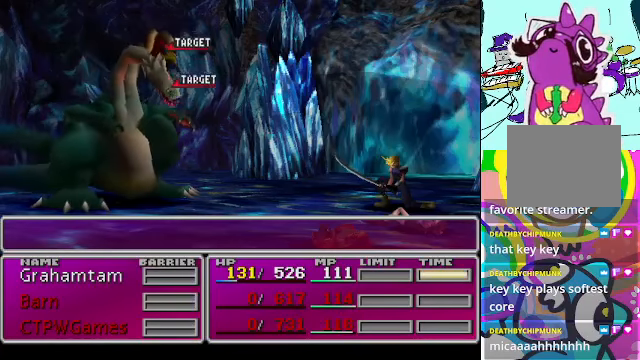
{"buttons": ["B"], "left_stick": "center", "events": []}
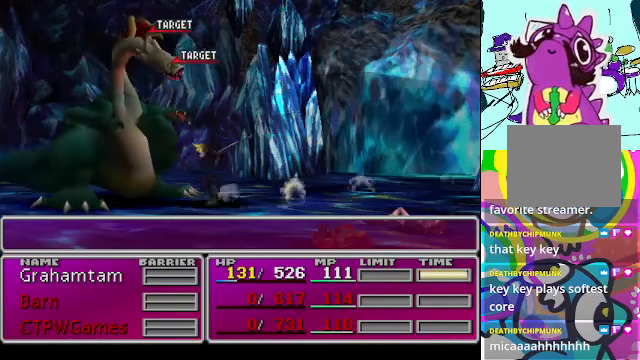
{"buttons": ["B"], "left_stick": "center", "events": []}
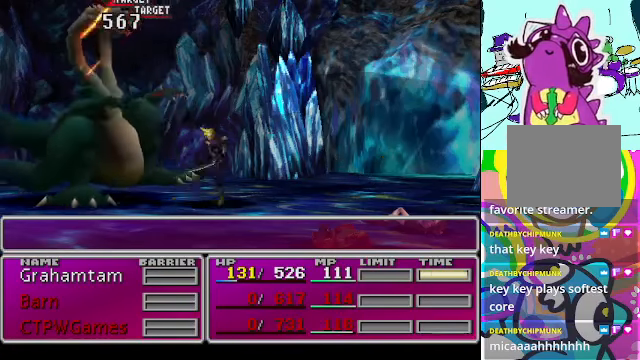
{"buttons": ["B", "R2"], "left_stick": "center", "events": [[500, "R2", "down"]]}
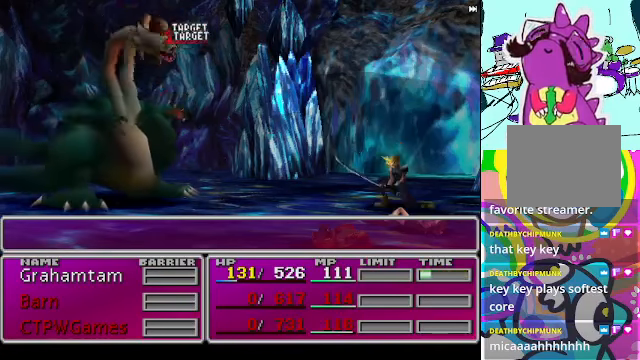
{"buttons": ["B", "R2"], "left_stick": "center", "events": []}
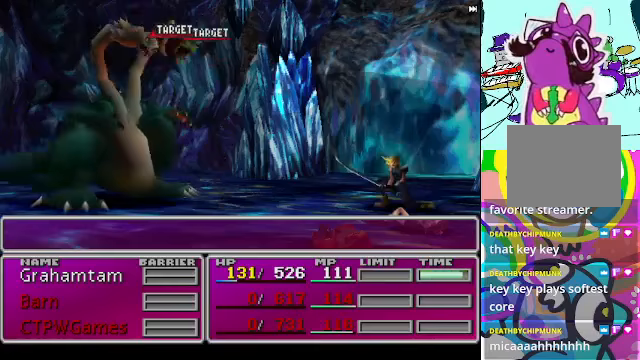
{"buttons": ["B", "R2"], "left_stick": "center", "events": []}
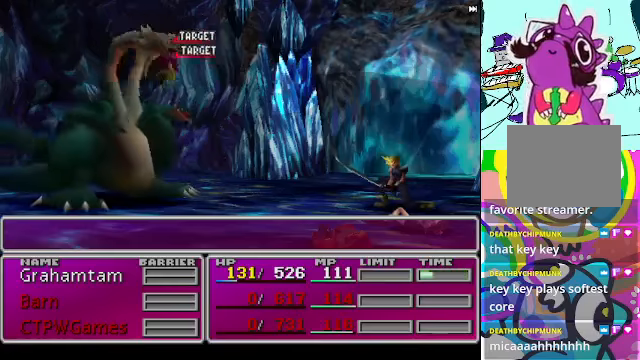
{"buttons": ["B", "R2"], "left_stick": "center", "events": []}
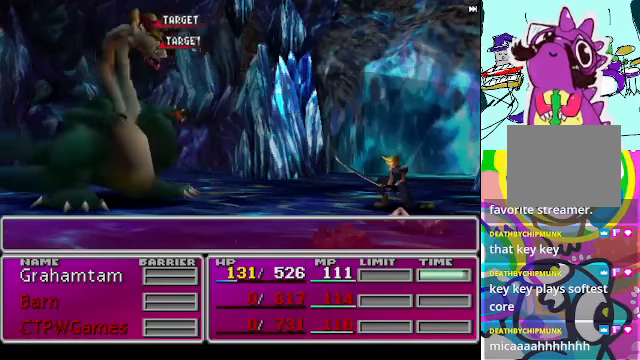
{"buttons": ["B", "R2"], "left_stick": "center", "events": []}
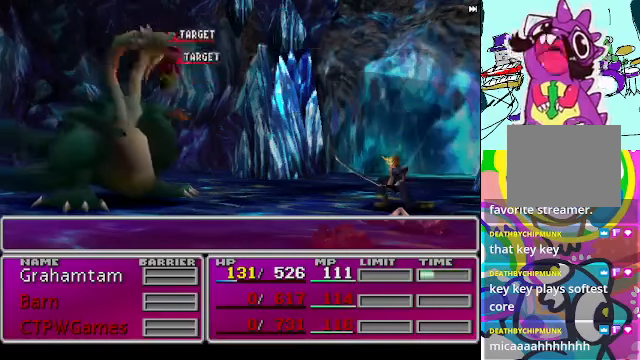
{"buttons": ["B", "R2"], "left_stick": "center", "events": []}
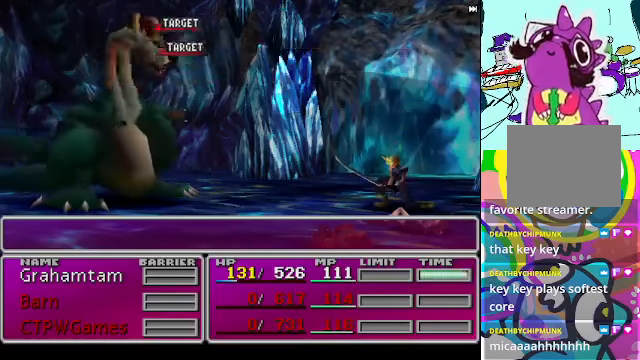
{"buttons": ["B", "R2"], "left_stick": "center", "events": []}
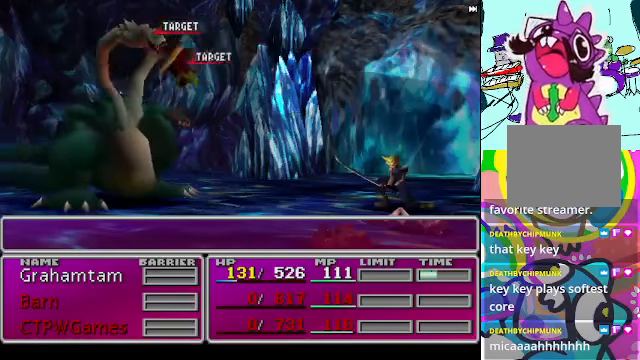
{"buttons": ["B", "R2"], "left_stick": "center", "events": []}
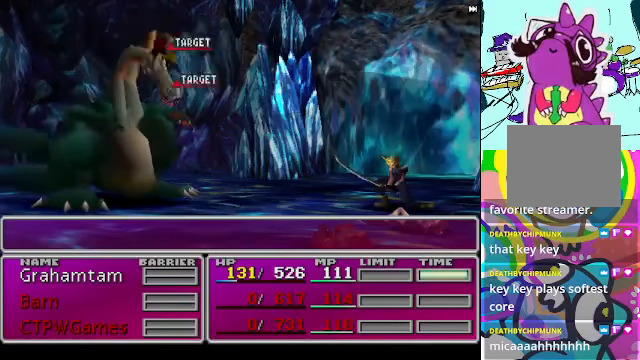
{"buttons": ["B", "R2"], "left_stick": "center", "events": []}
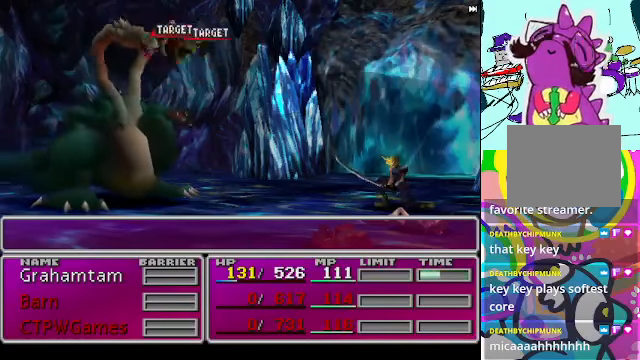
{"buttons": ["B", "R2"], "left_stick": "center", "events": []}
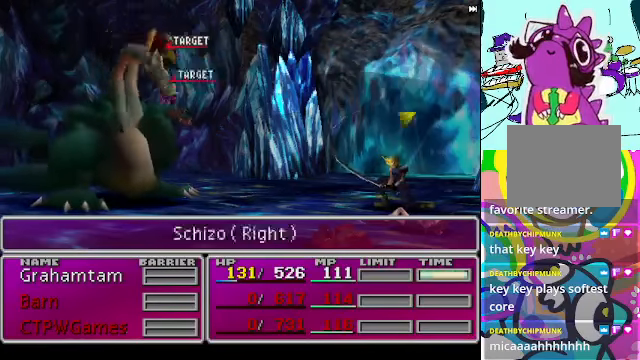
{"buttons": ["B", "R2"], "left_stick": "center", "events": []}
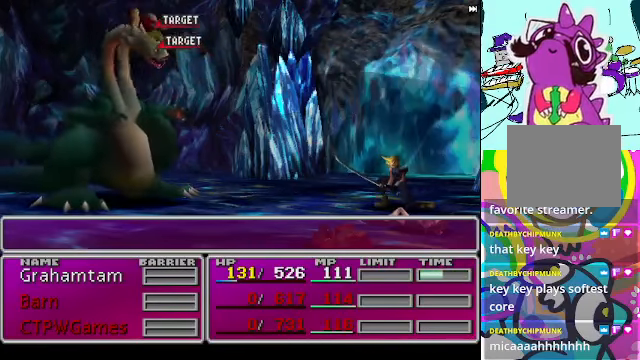
{"buttons": ["B", "R2"], "left_stick": "center", "events": []}
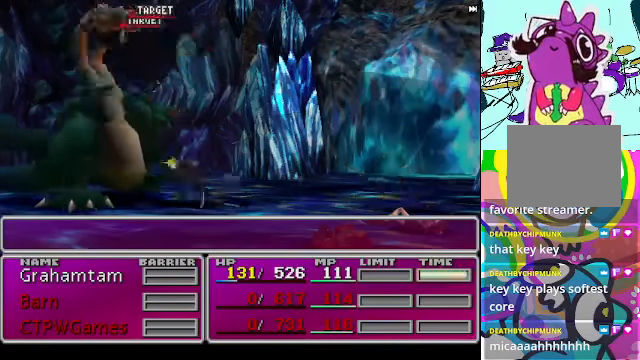
{"buttons": ["B", "R2"], "left_stick": "center", "events": []}
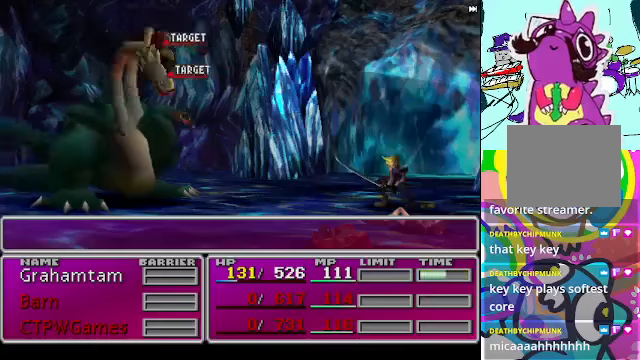
{"buttons": ["B", "R2"], "left_stick": "center", "events": []}
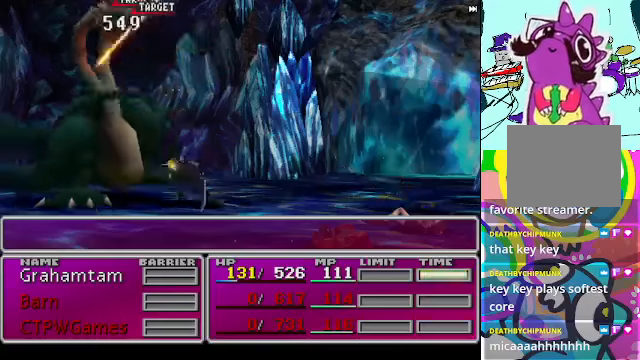
{"buttons": ["B", "R2"], "left_stick": "center", "events": []}